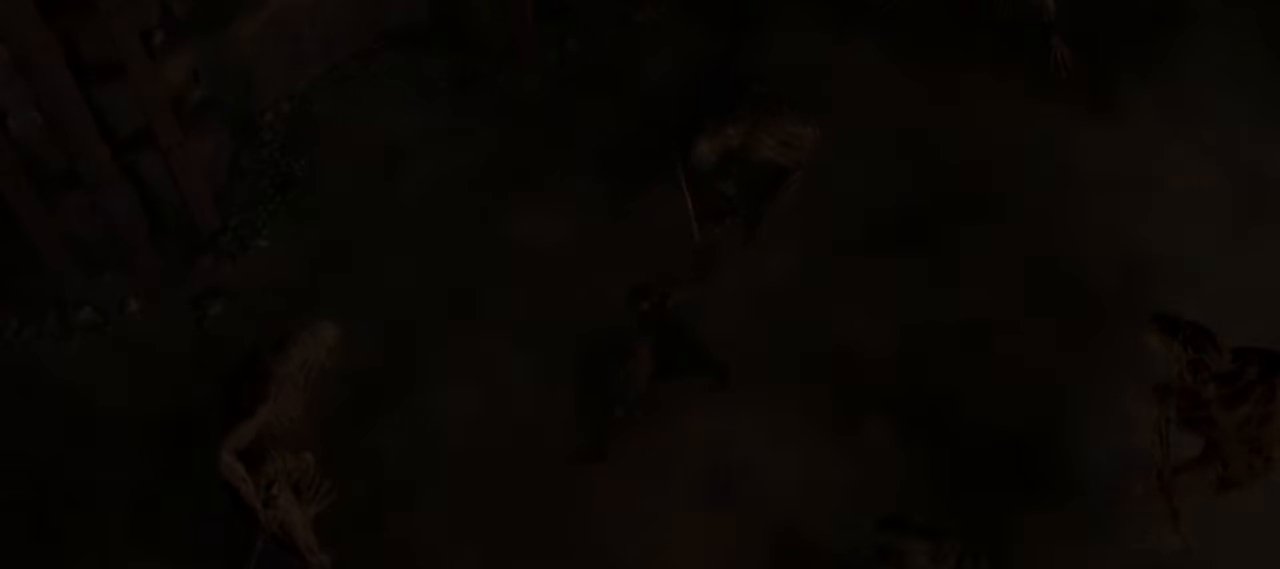
Gameplay with a controller (PlayStation layout); each line is a JSON object with the inputs held at the frame after it. "button_events" lists button changes between this image and that frame as [ms after this image, input, new state], when the widget could be followed in between (sticks are given only as held states). Not read: other_buttons.
{"buttons": ["TRIANGLE"], "left_stick": "center", "right_stick": "center", "button_events": [[434, "TRIANGLE", "down"]]}
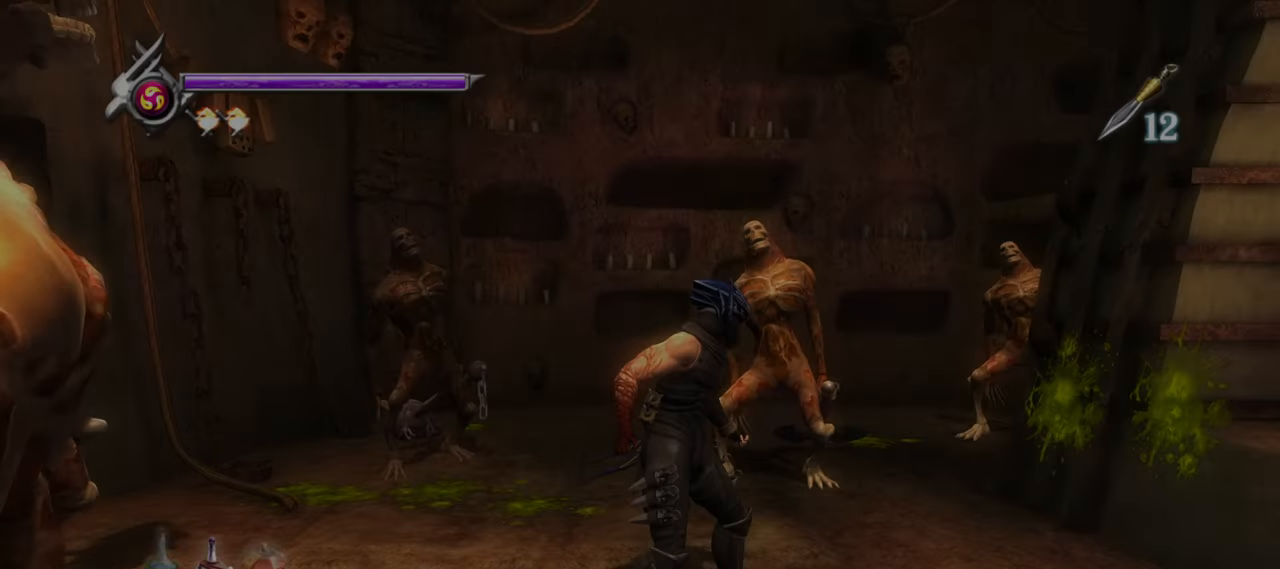
{"buttons": ["TRIANGLE"], "left_stick": "center", "right_stick": "center", "button_events": []}
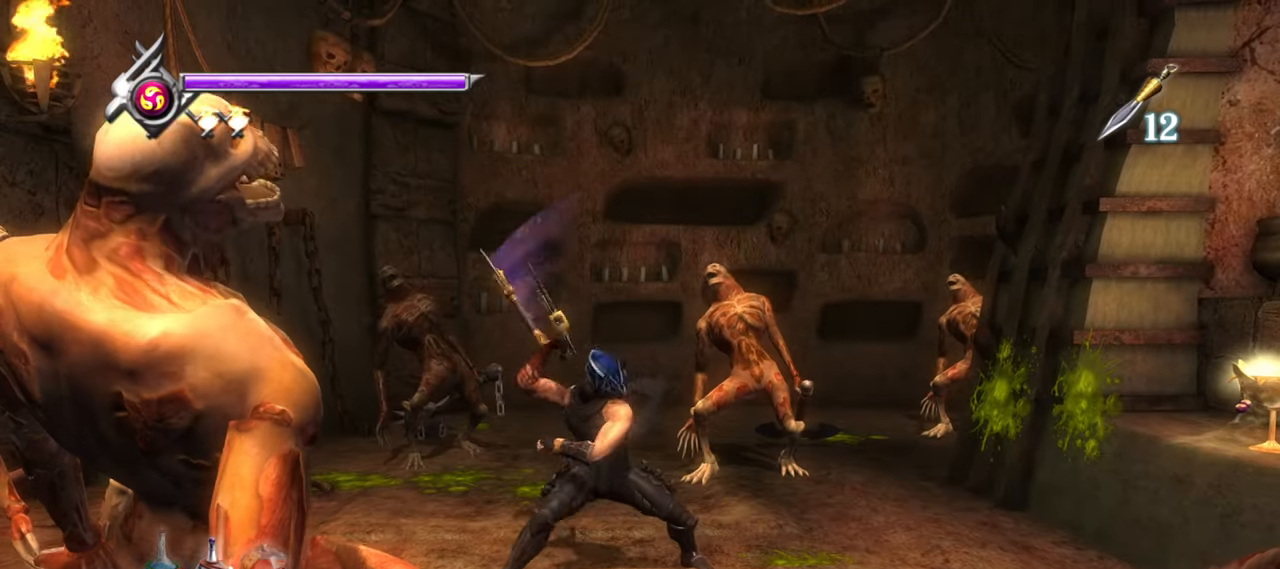
{"buttons": ["TRIANGLE"], "left_stick": "center", "right_stick": "center", "button_events": []}
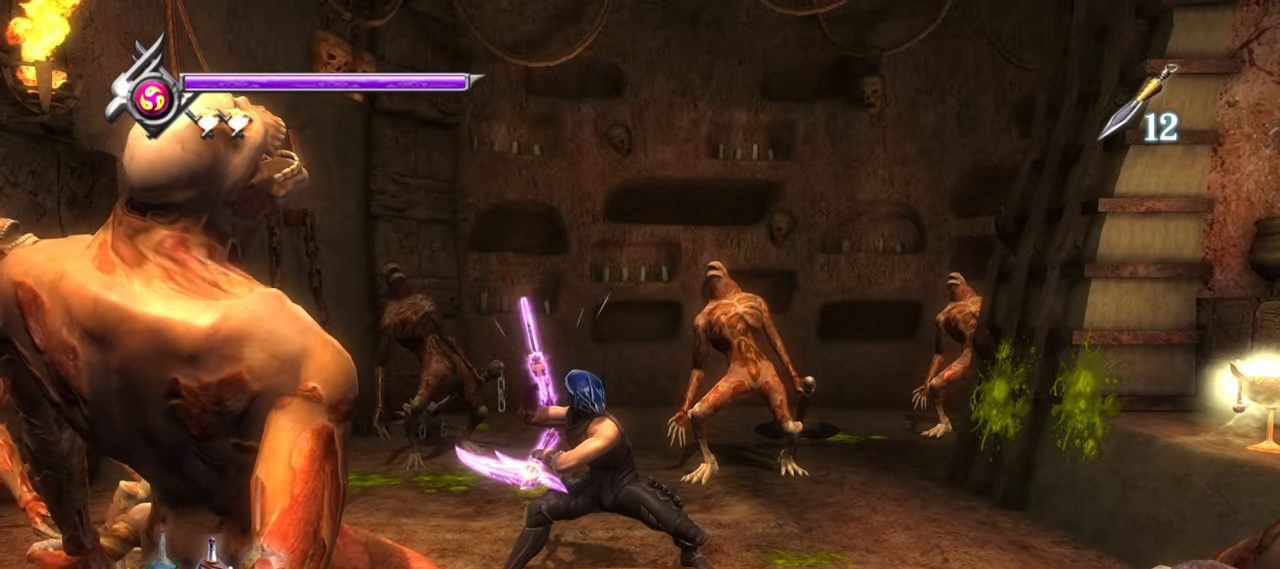
{"buttons": ["TRIANGLE"], "left_stick": "center", "right_stick": "center", "button_events": []}
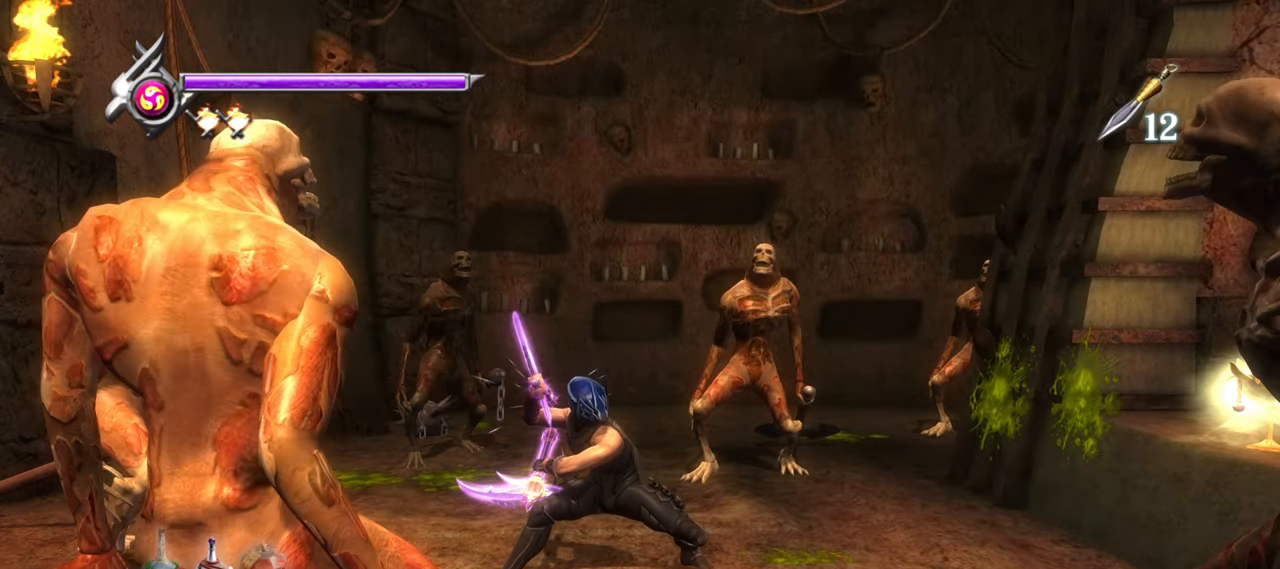
{"buttons": ["TRIANGLE"], "left_stick": "center", "right_stick": "center", "button_events": []}
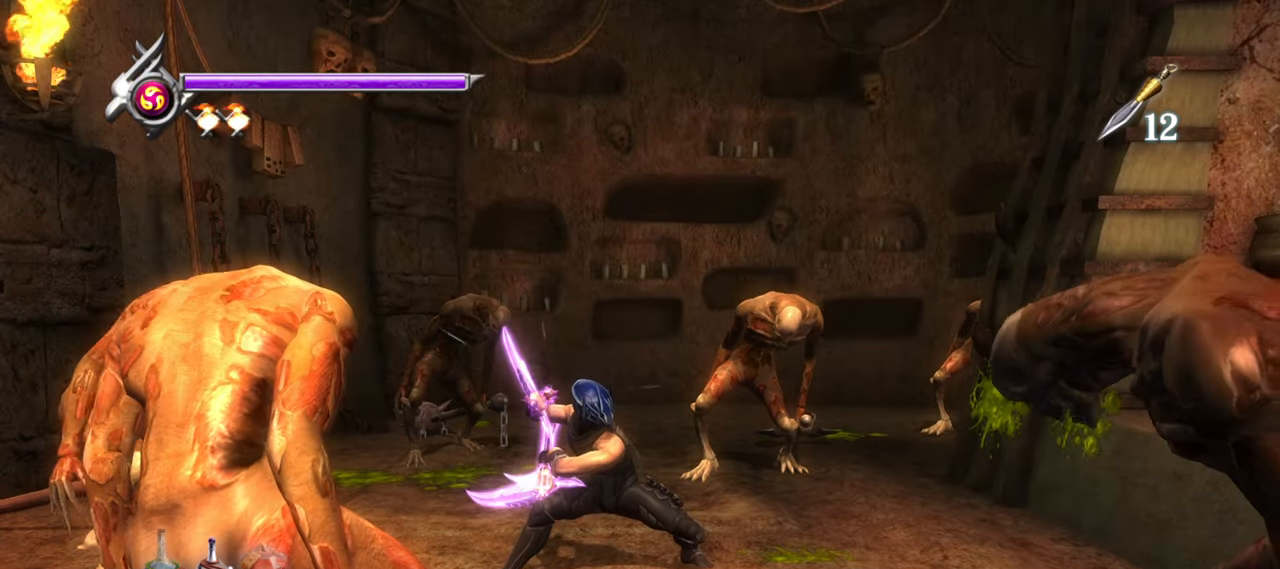
{"buttons": ["TRIANGLE"], "left_stick": "center", "right_stick": "center", "button_events": []}
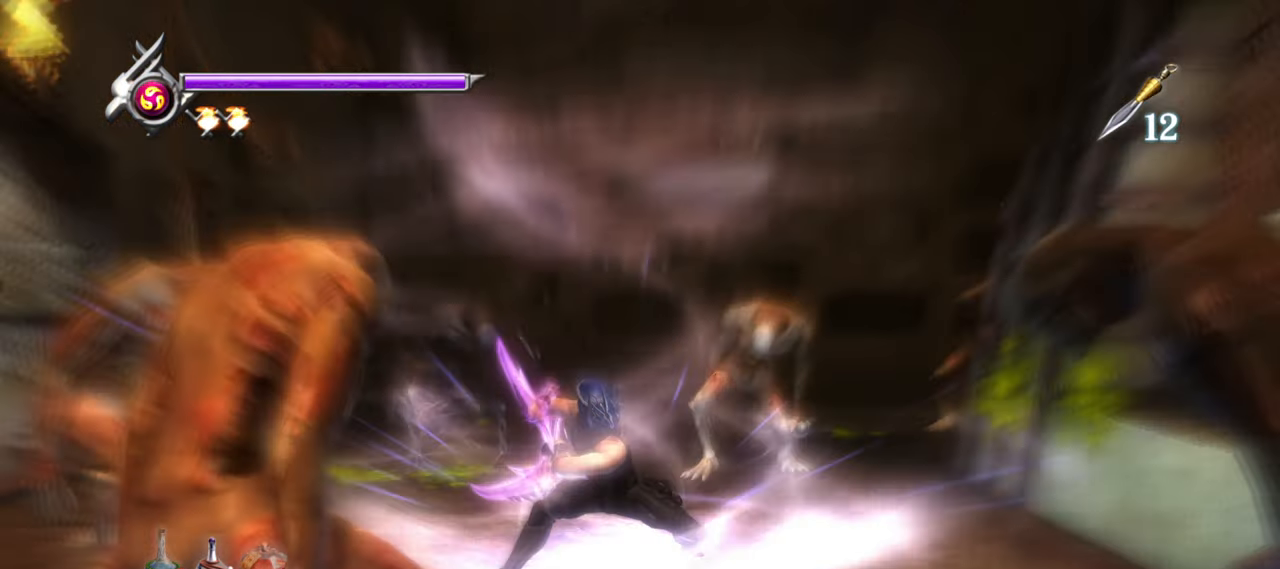
{"buttons": ["TRIANGLE"], "left_stick": "center", "right_stick": "center", "button_events": []}
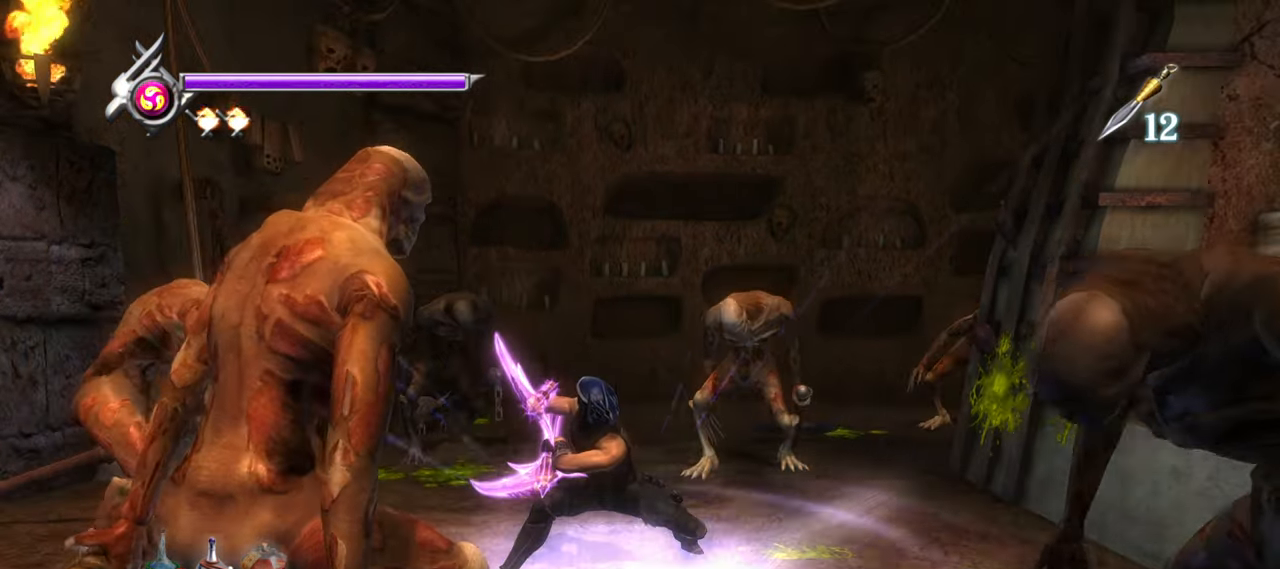
{"buttons": ["TRIANGLE"], "left_stick": "center", "right_stick": "center", "button_events": []}
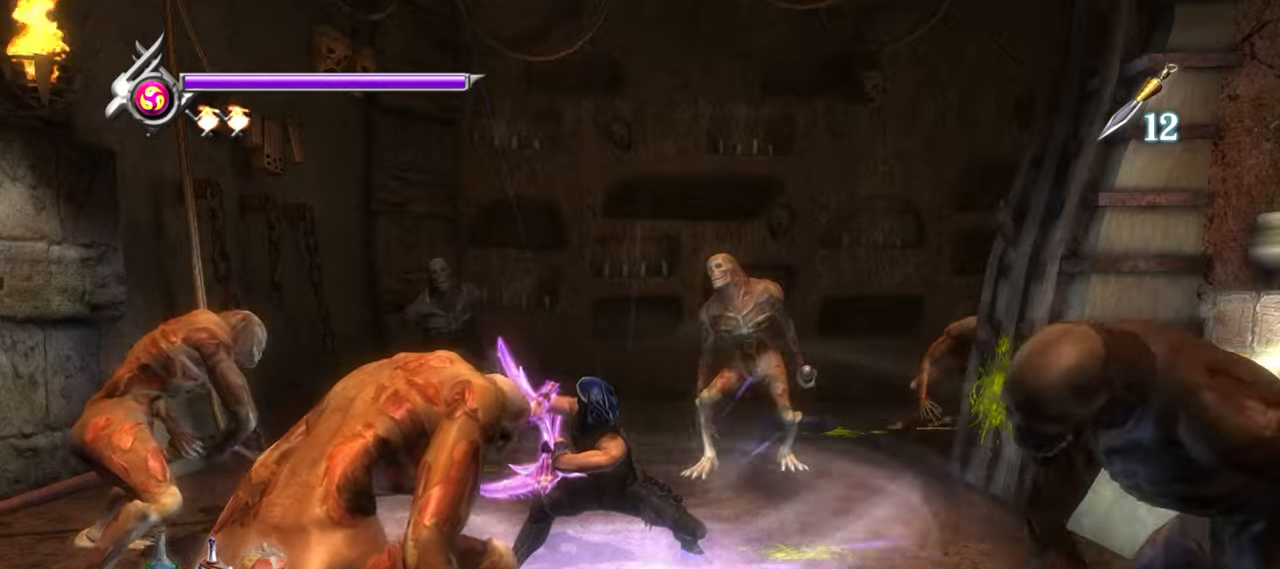
{"buttons": ["TRIANGLE"], "left_stick": "center", "right_stick": "center", "button_events": []}
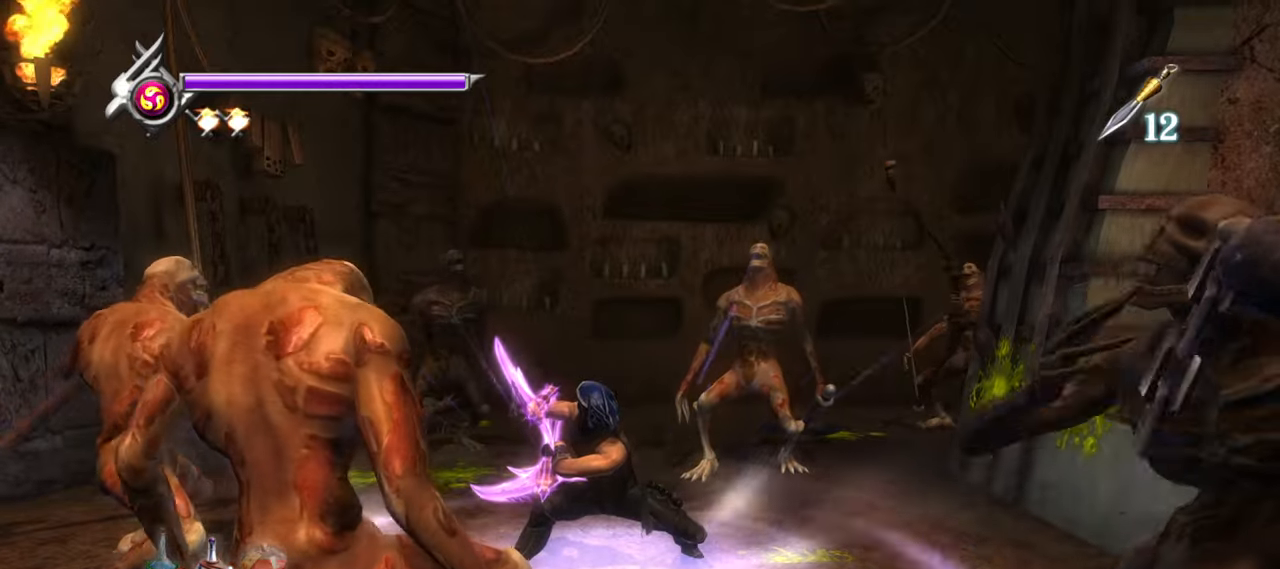
{"buttons": ["TRIANGLE"], "left_stick": "center", "right_stick": "center", "button_events": []}
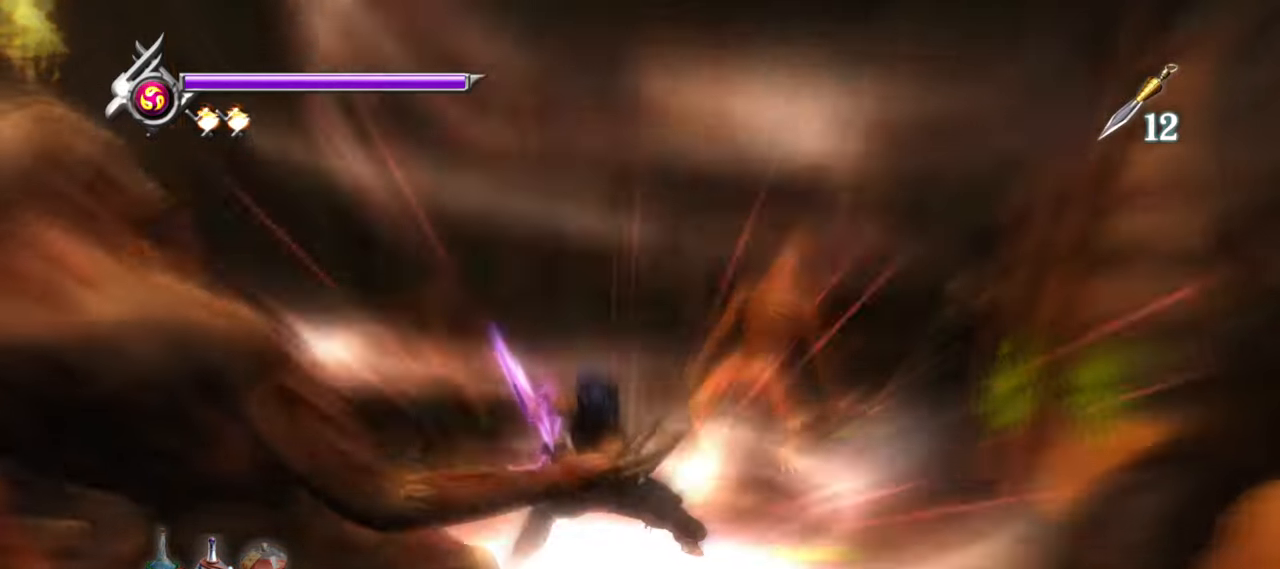
{"buttons": [], "left_stick": "center", "right_stick": "center", "button_events": [[216, "TRIANGLE", "up"]]}
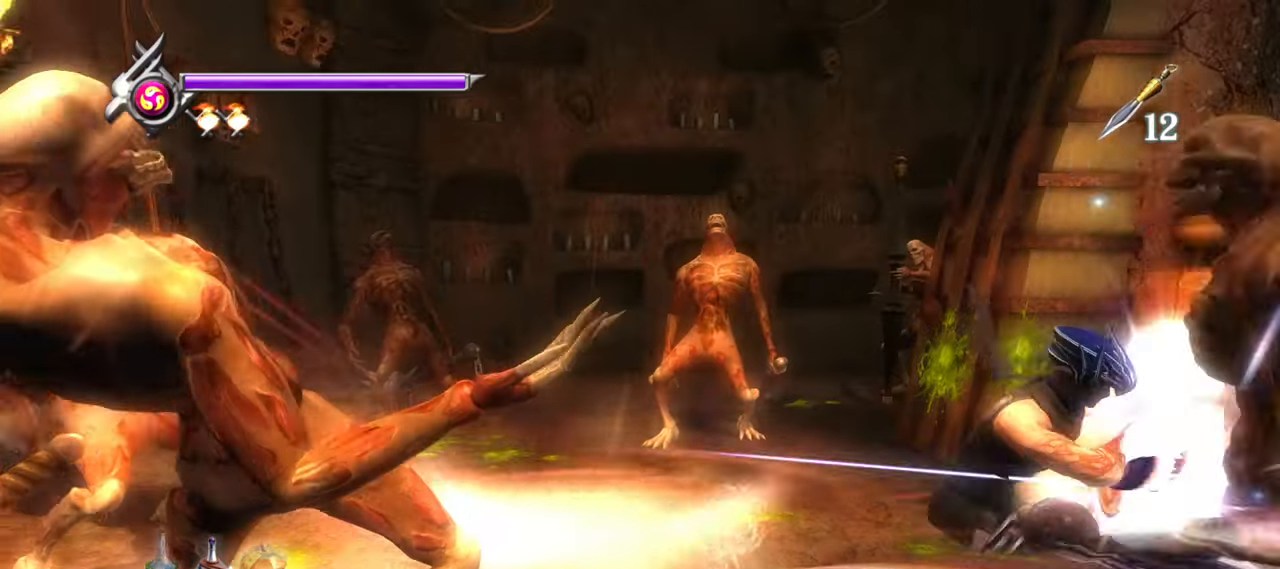
{"buttons": [], "left_stick": "left", "right_stick": "center", "button_events": []}
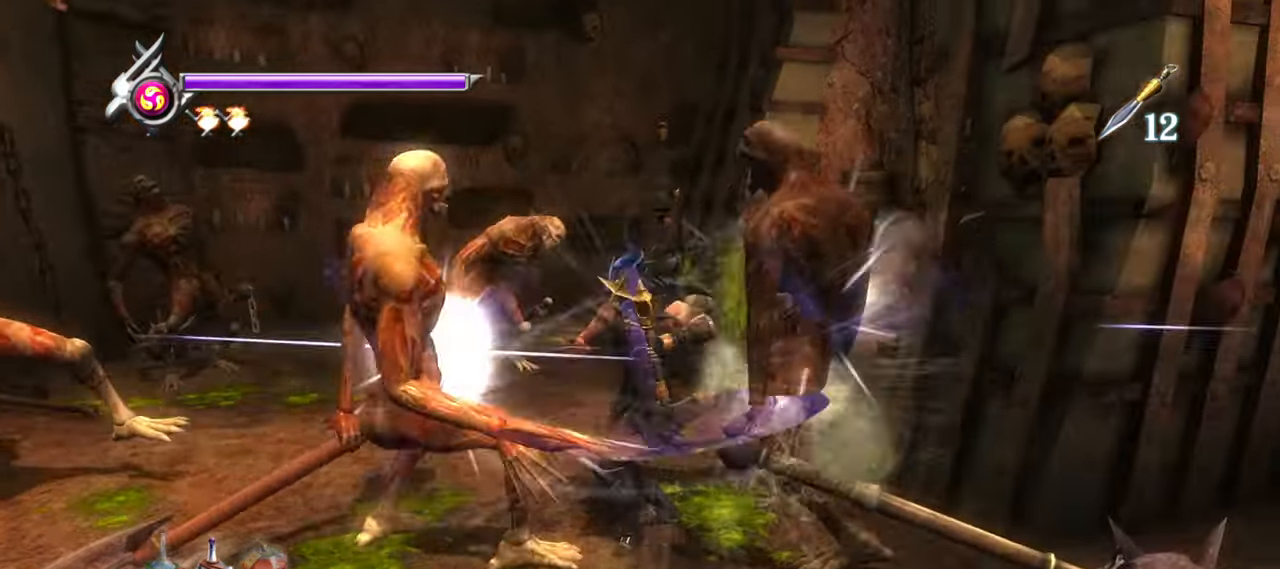
{"buttons": [], "left_stick": "left", "right_stick": "center", "button_events": []}
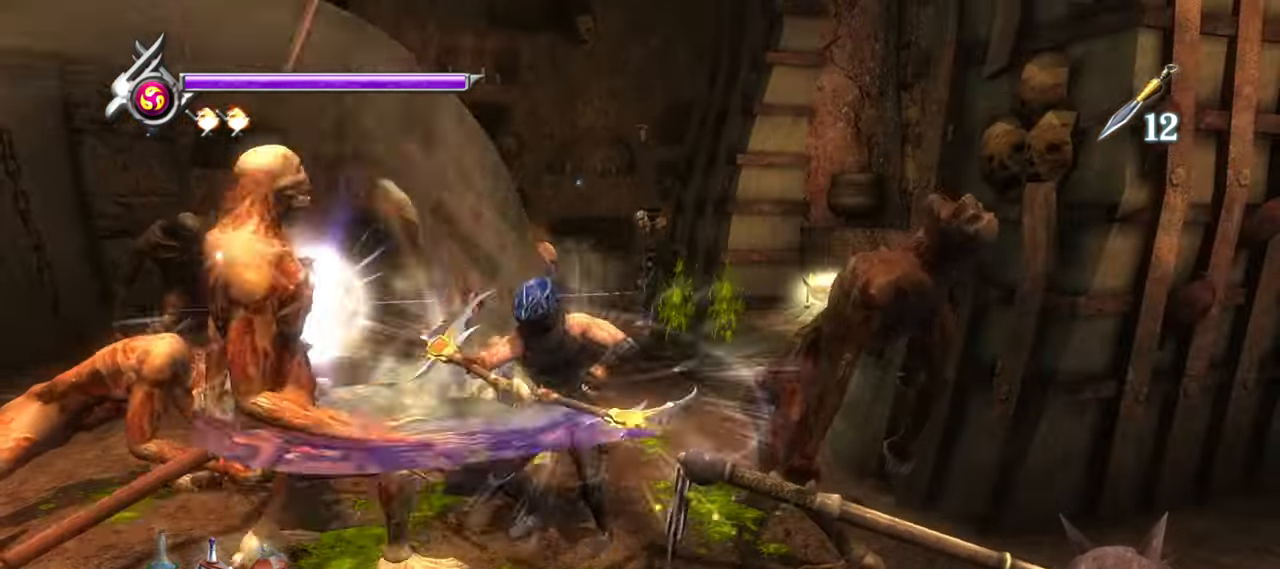
{"buttons": [], "left_stick": "left", "right_stick": "center", "button_events": []}
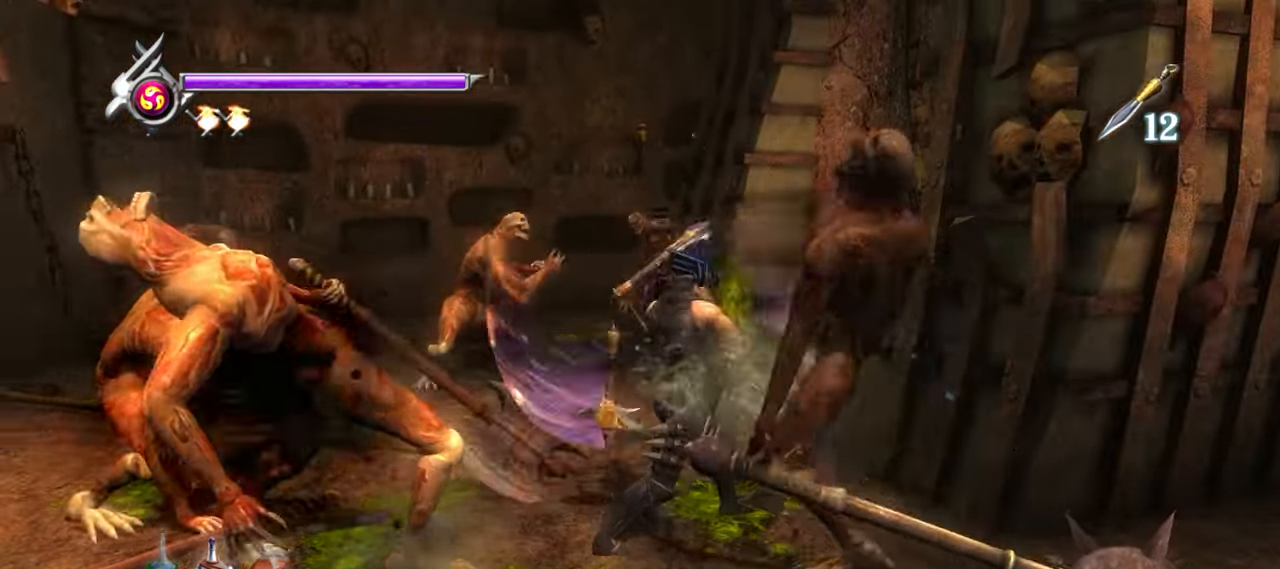
{"buttons": [], "left_stick": "left", "right_stick": "center", "button_events": []}
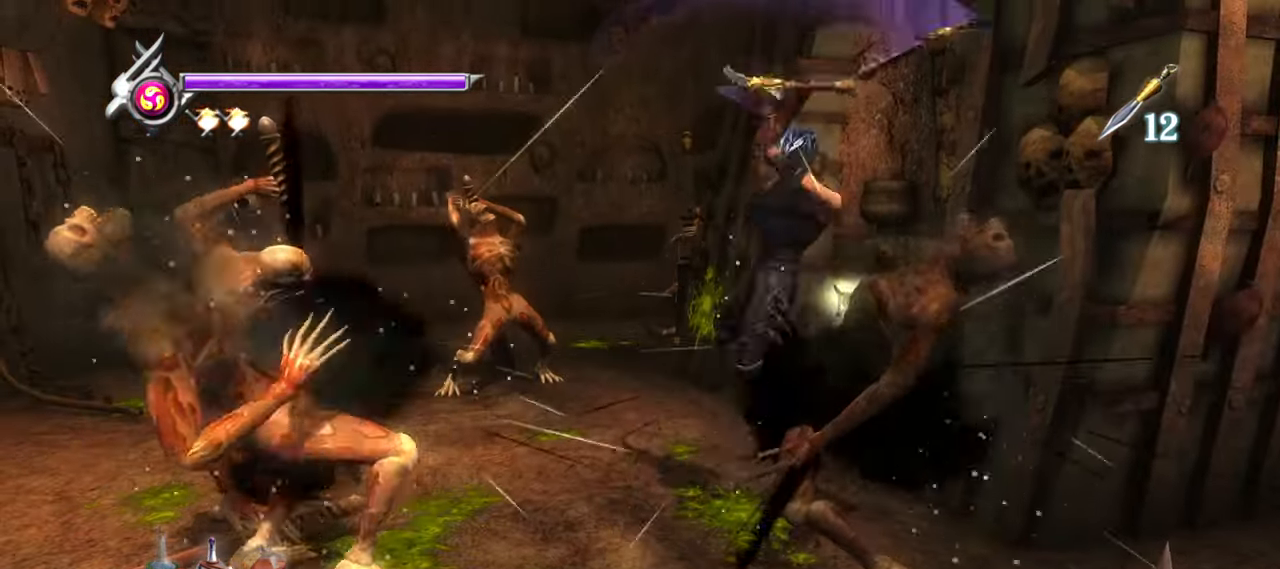
{"buttons": ["L1"], "left_stick": "center", "right_stick": "center", "button_events": [[383, "L1", "down"]]}
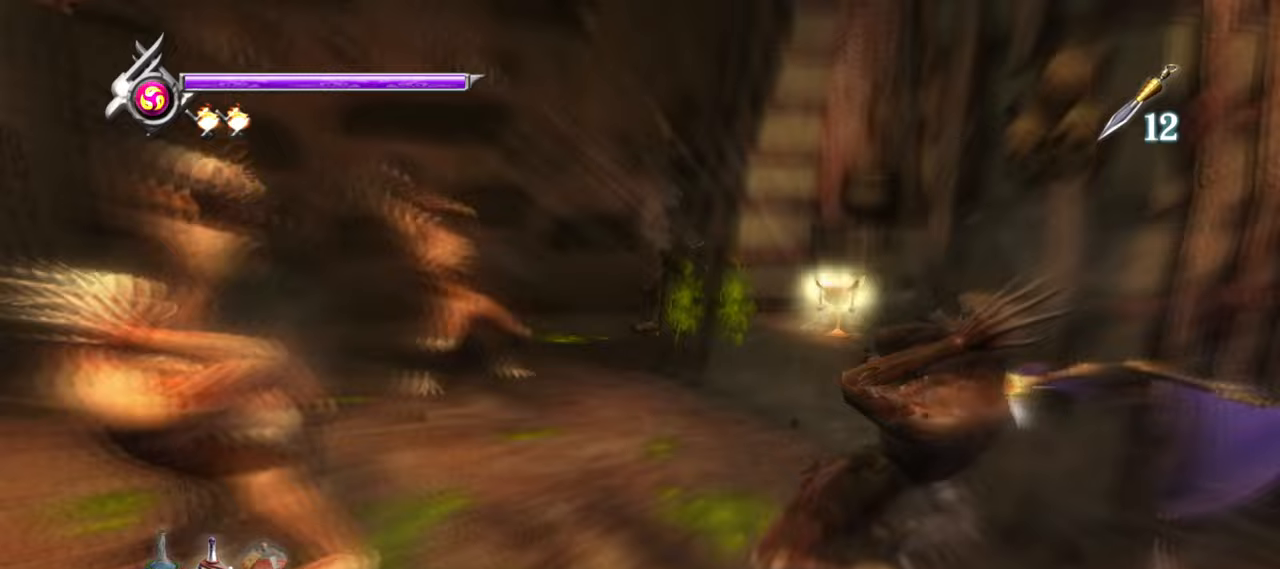
{"buttons": ["CROSS"], "left_stick": "up-left", "right_stick": "center", "button_events": [[450, "CROSS", "down"], [483, "L1", "up"]]}
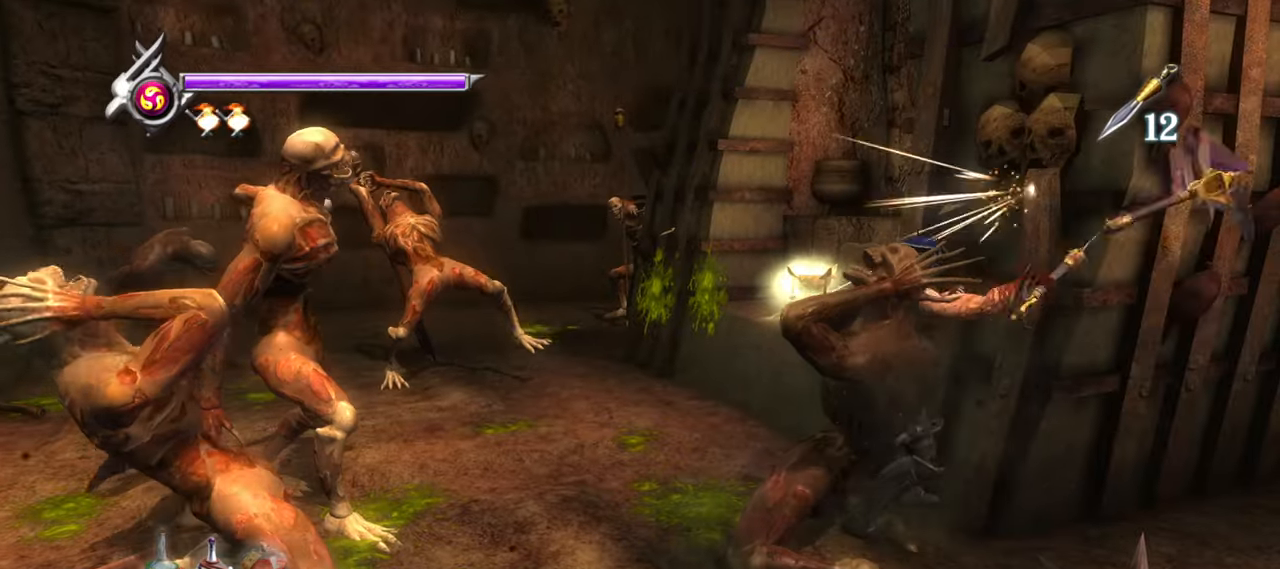
{"buttons": ["CROSS"], "left_stick": "up-left", "right_stick": "center", "button_events": [[50, "CROSS", "up"], [117, "CROSS", "down"], [183, "CROSS", "up"], [250, "CROSS", "down"], [300, "CROSS", "up"], [367, "CROSS", "down"], [417, "CROSS", "up"], [483, "CROSS", "down"]]}
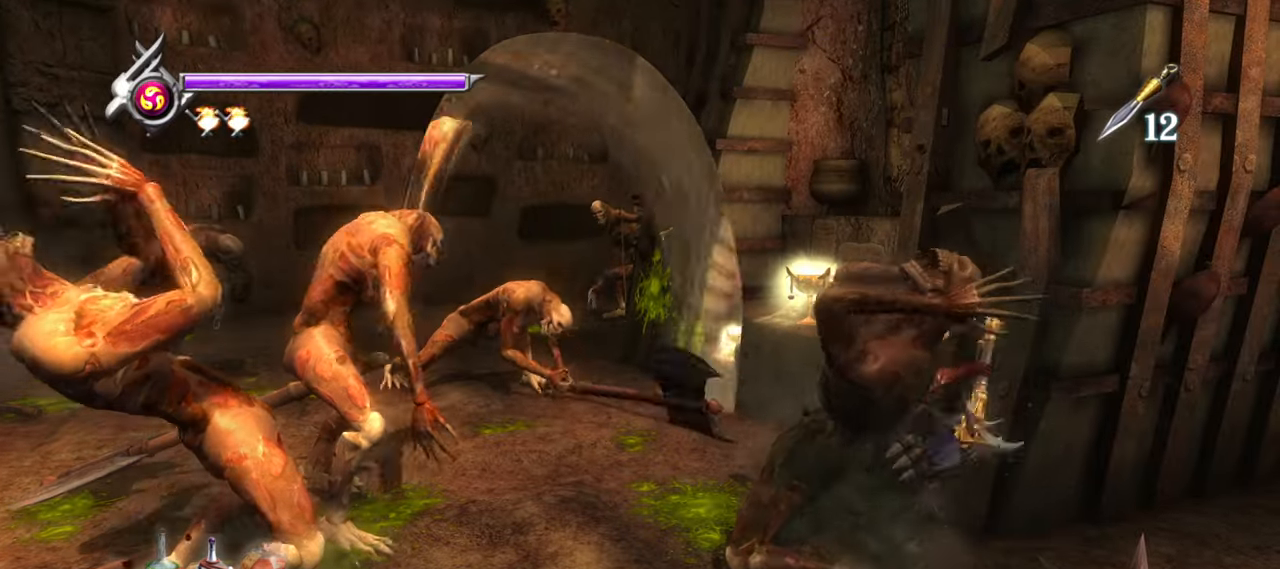
{"buttons": [], "left_stick": "up-left", "right_stick": "center", "button_events": [[33, "CROSS", "up"], [100, "CROSS", "down"], [167, "CROSS", "up"], [200, "CROSS", "down"], [317, "CROSS", "up"]]}
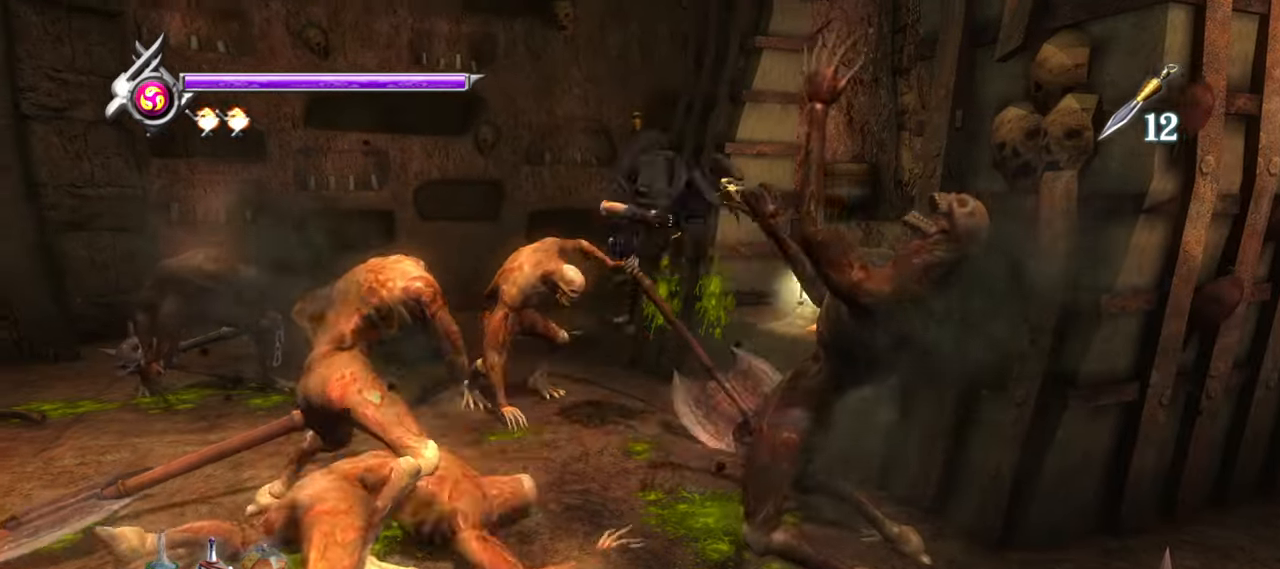
{"buttons": ["L1"], "left_stick": "up", "right_stick": "center", "button_events": [[400, "L1", "down"]]}
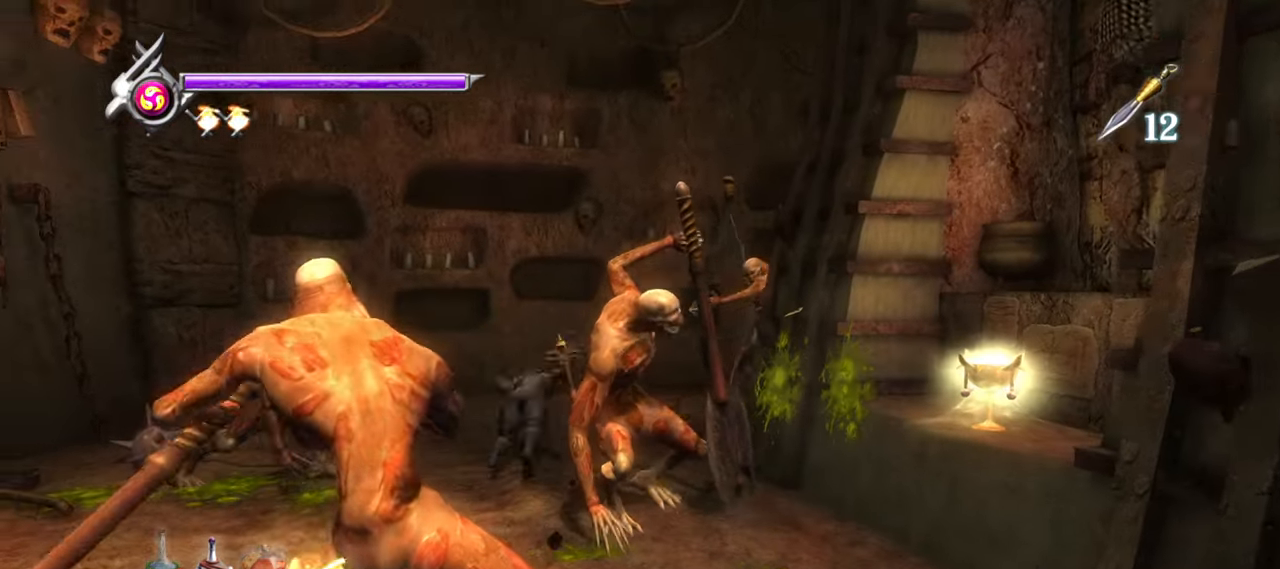
{"buttons": ["TRIANGLE"], "left_stick": "right", "right_stick": "center", "button_events": [[67, "CROSS", "down"], [117, "L1", "up"], [217, "CROSS", "up"], [300, "TRIANGLE", "down"], [400, "TRIANGLE", "up"], [433, "TRIANGLE", "down"]]}
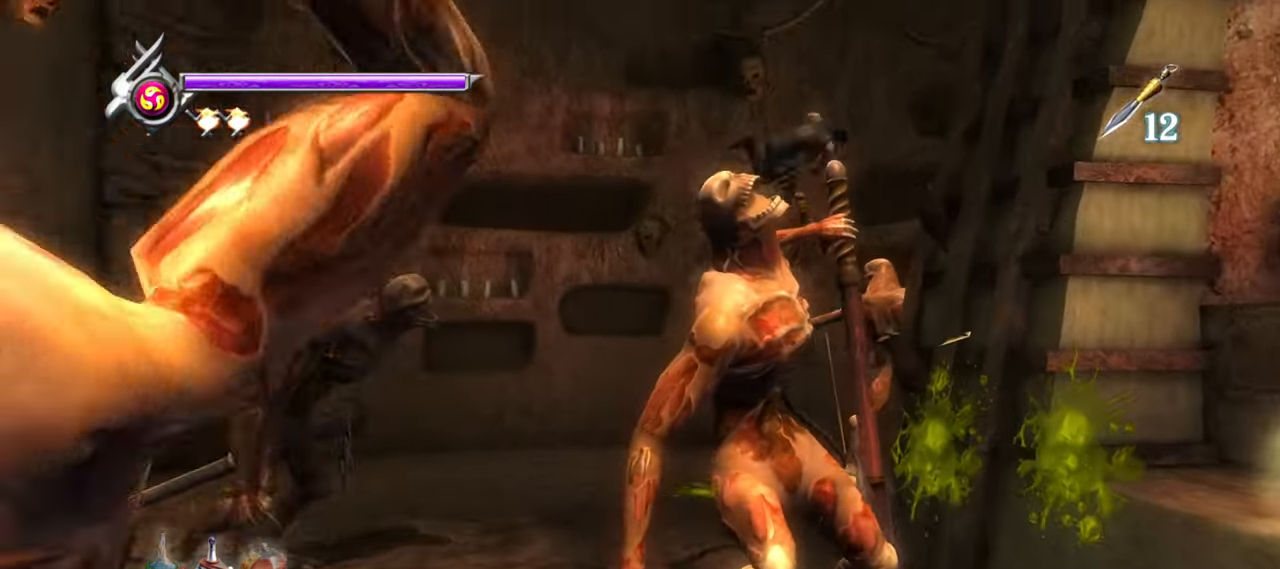
{"buttons": [], "left_stick": "center", "right_stick": "center", "button_events": [[17, "TRIANGLE", "up"]]}
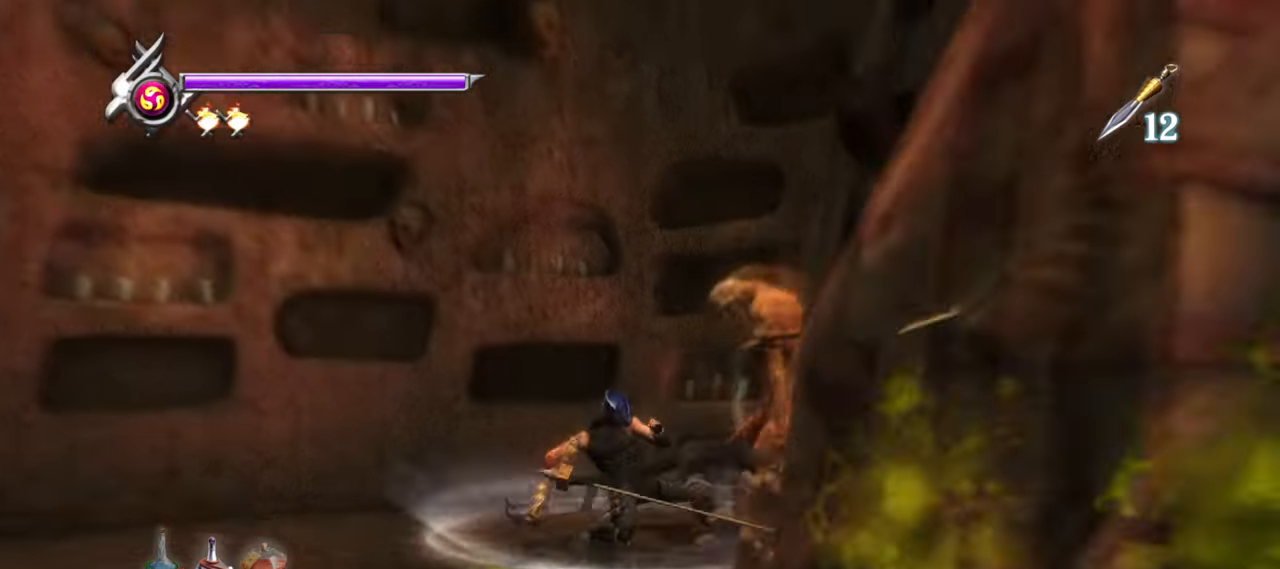
{"buttons": ["TRIANGLE"], "left_stick": "center", "right_stick": "center", "button_events": [[17, "L1", "down"], [217, "L1", "up"], [267, "TRIANGLE", "down"]]}
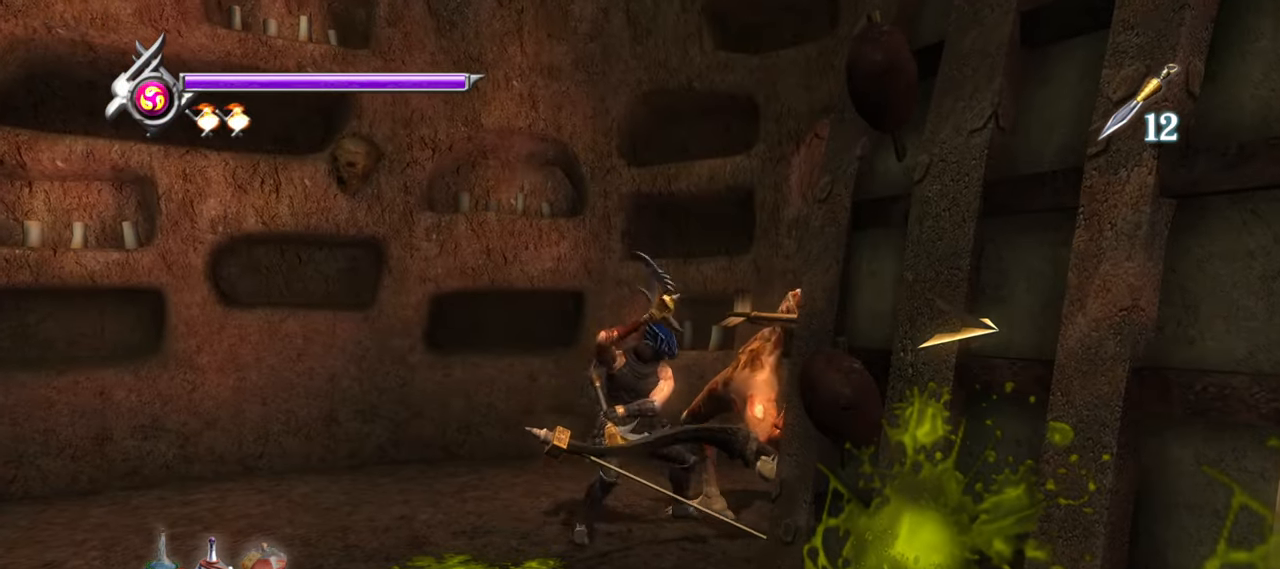
{"buttons": ["TRIANGLE"], "left_stick": "center", "right_stick": "center", "button_events": []}
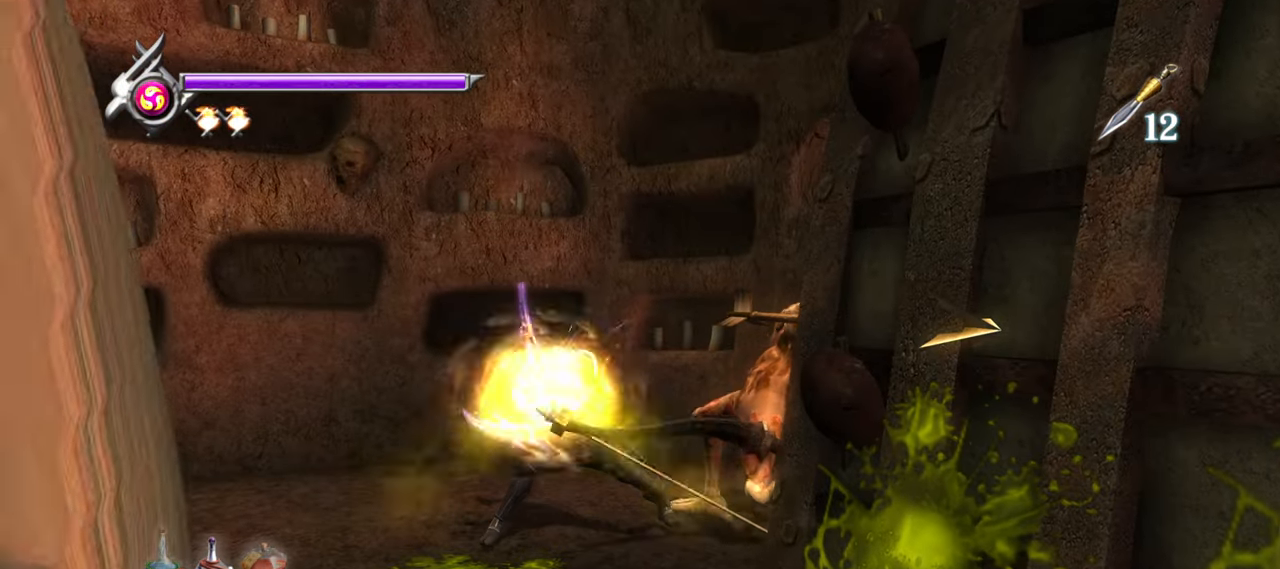
{"buttons": [], "left_stick": "center", "right_stick": "center", "button_events": [[100, "TRIANGLE", "up"]]}
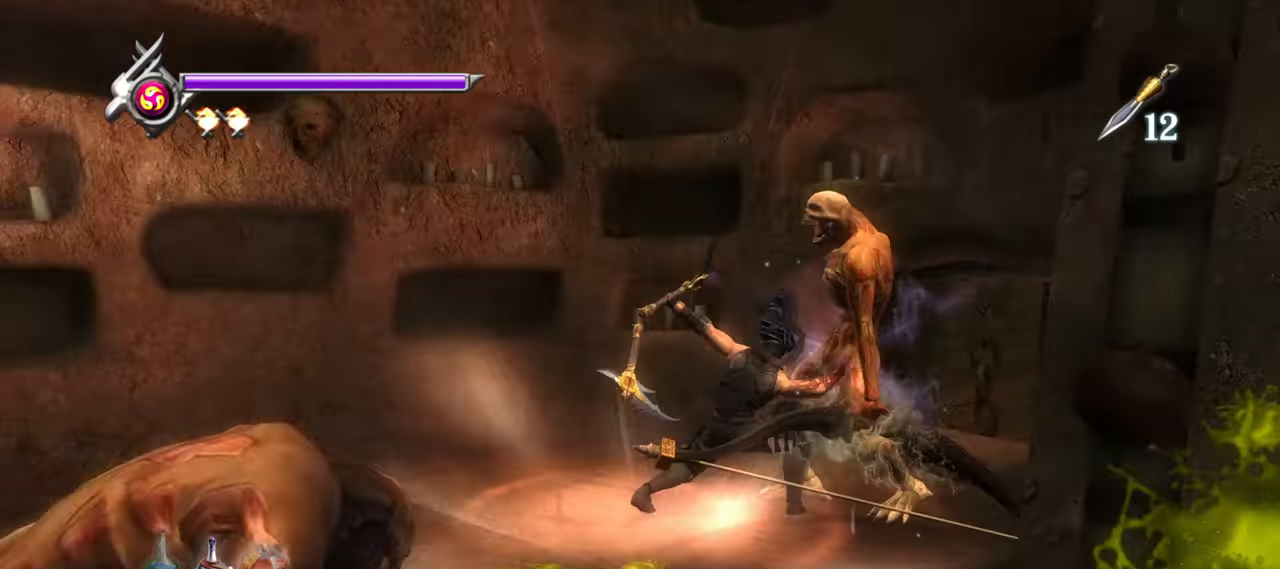
{"buttons": [], "left_stick": "center", "right_stick": "center", "button_events": []}
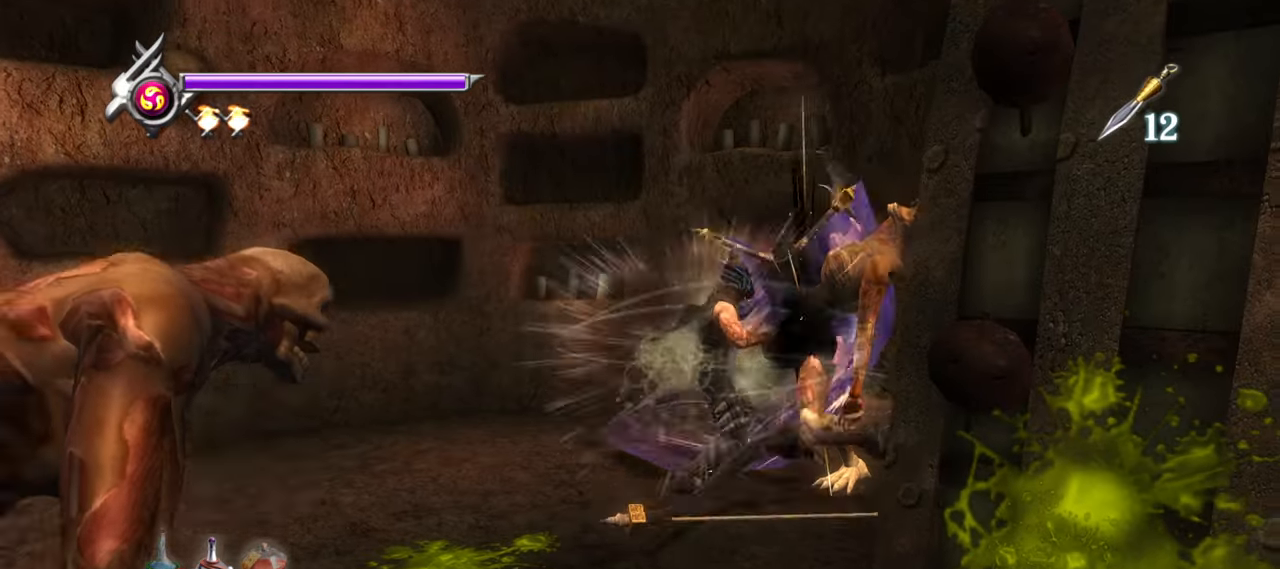
{"buttons": [], "left_stick": "down-left", "right_stick": "center", "button_events": []}
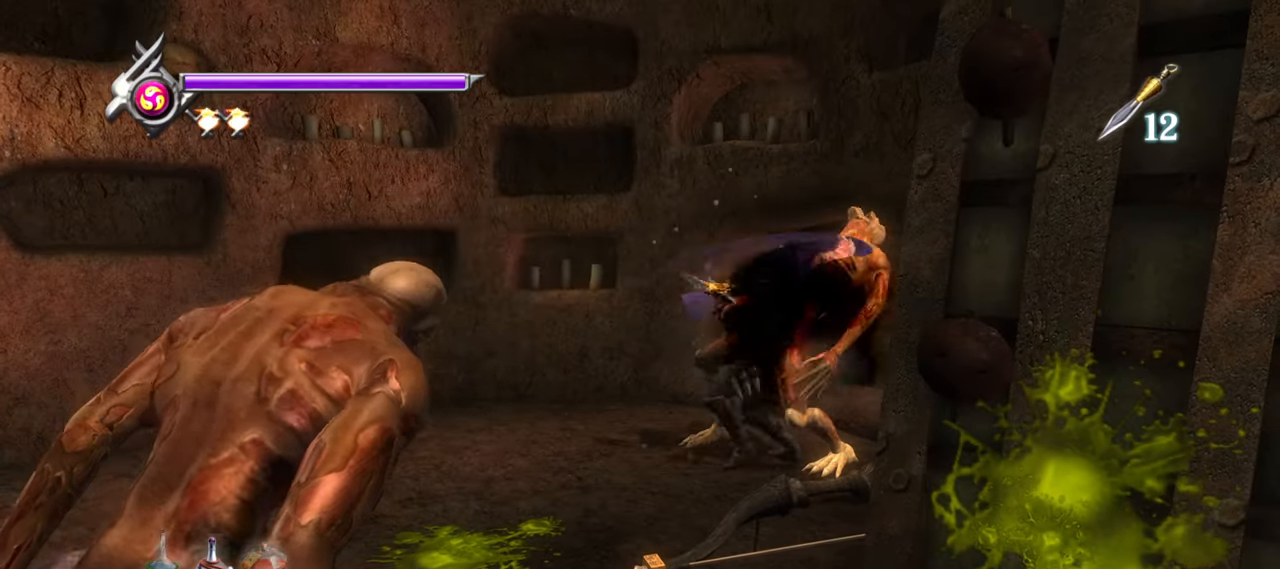
{"buttons": [], "left_stick": "down-left", "right_stick": "center", "button_events": []}
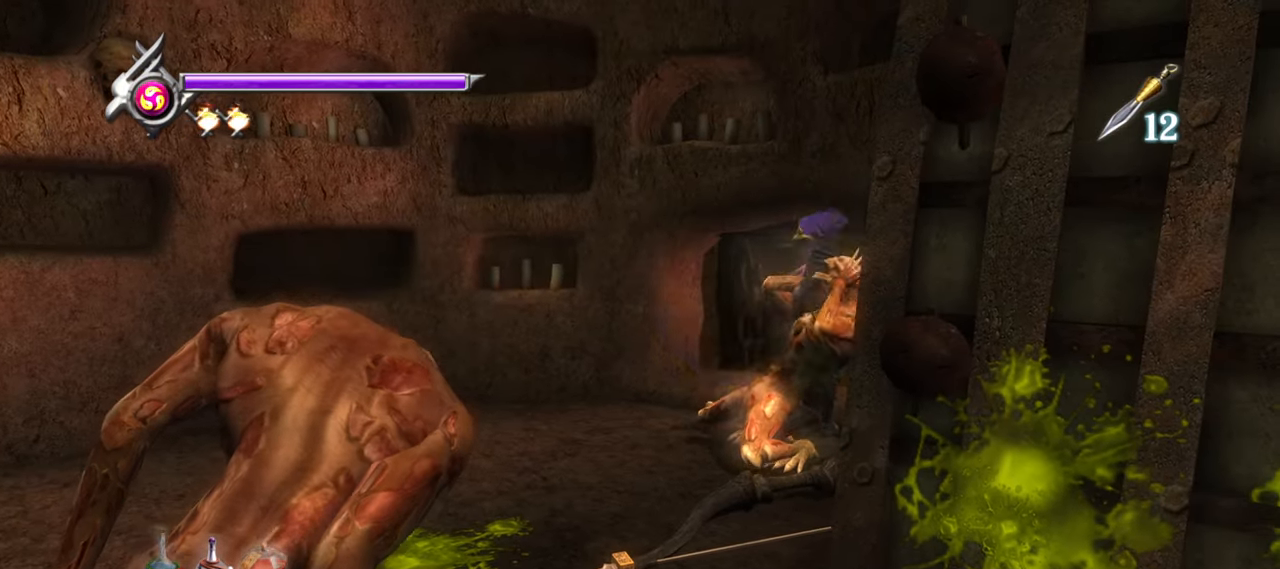
{"buttons": [], "left_stick": "down-left", "right_stick": "center", "button_events": []}